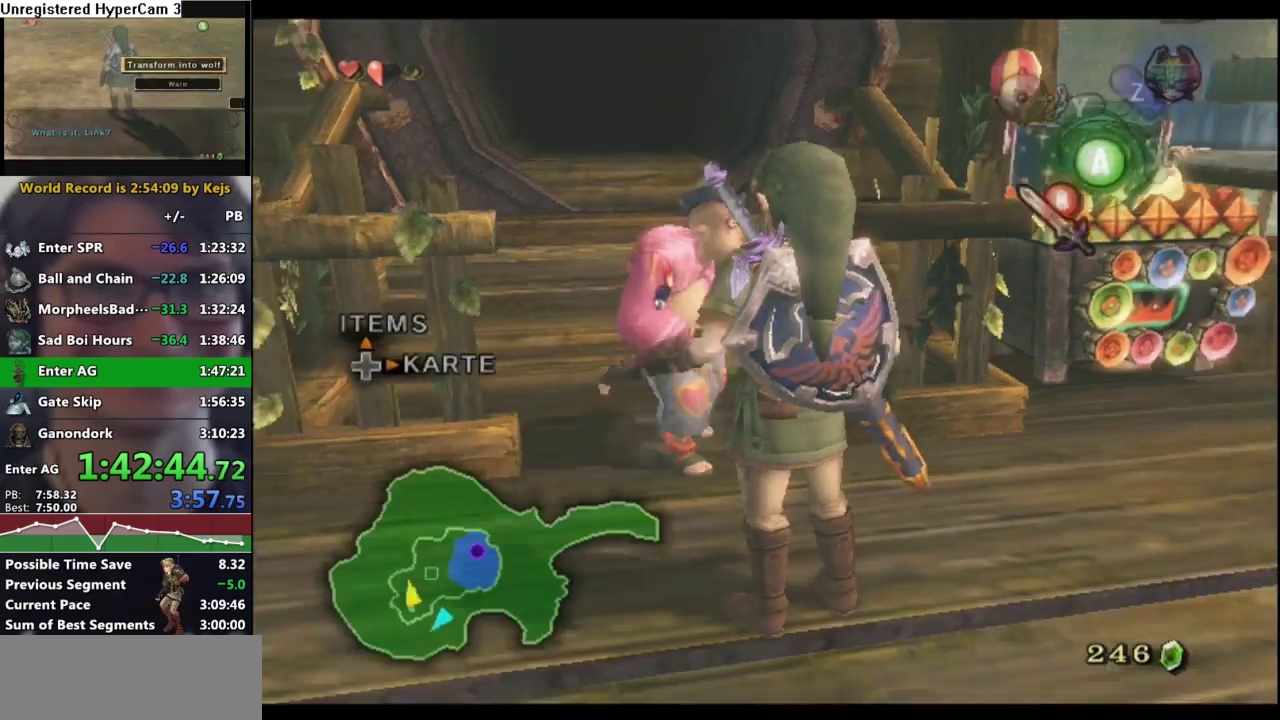
Gameplay with a controller (Nintendo layout); each line is a JSON object with the inputs held at the frame after it. "events" lists button and stick changes between this image and that frame as [ms after this image, input, new state], when the widget could be followed in between. Not read: L3 R3.
{"buttons": [], "left_stick": "up", "right_stick": "center", "events": [[33, "left_stick", "up"]]}
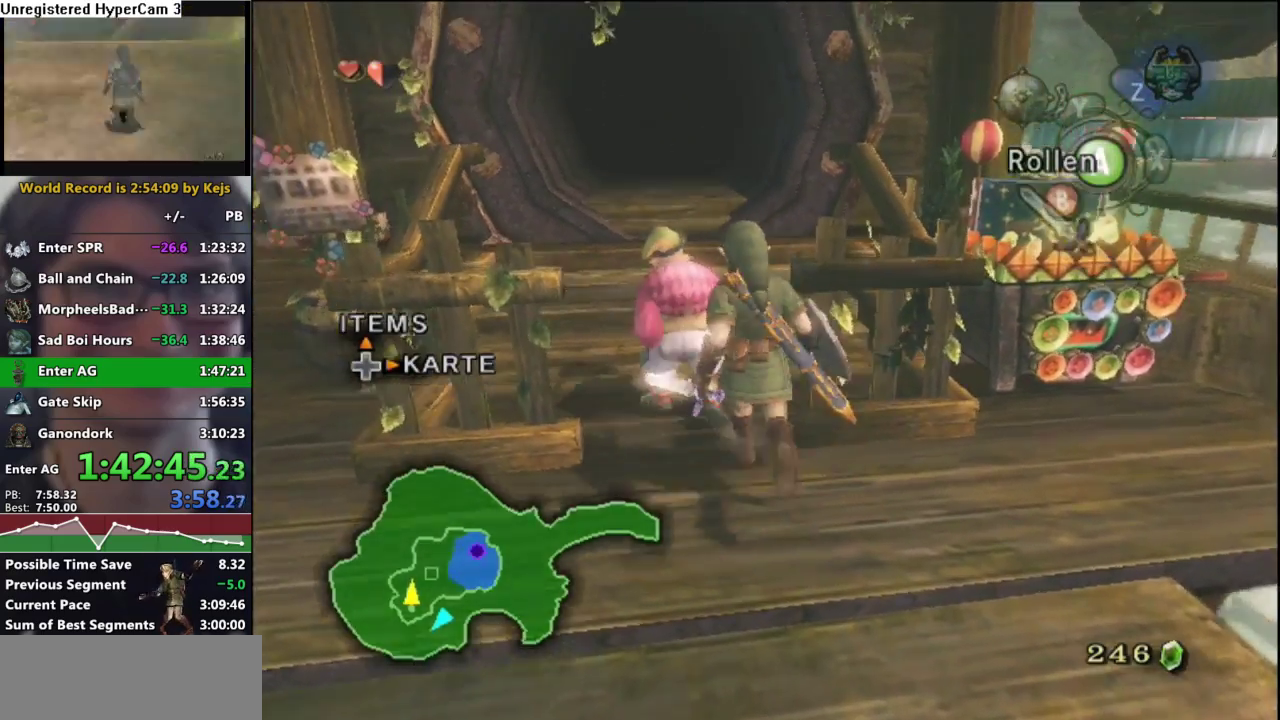
{"buttons": ["B"], "left_stick": "up-left", "right_stick": "center", "events": [[200, "left_stick", "up-left"], [233, "A", "down"], [300, "A", "up"], [383, "B", "down"]]}
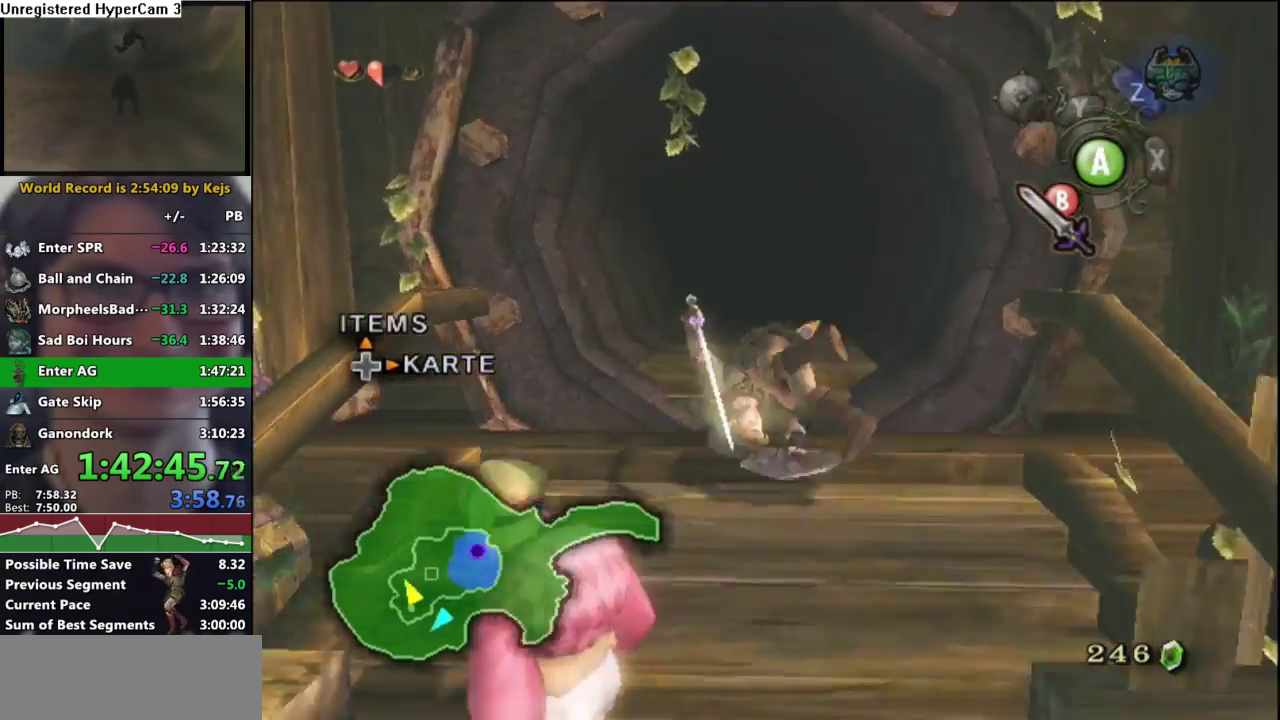
{"buttons": ["START"], "left_stick": "center", "right_stick": "center", "events": [[33, "left_stick", "up"], [167, "left_stick", "center"], [250, "B", "up"], [300, "START", "down"], [383, "START", "up"], [450, "START", "down"]]}
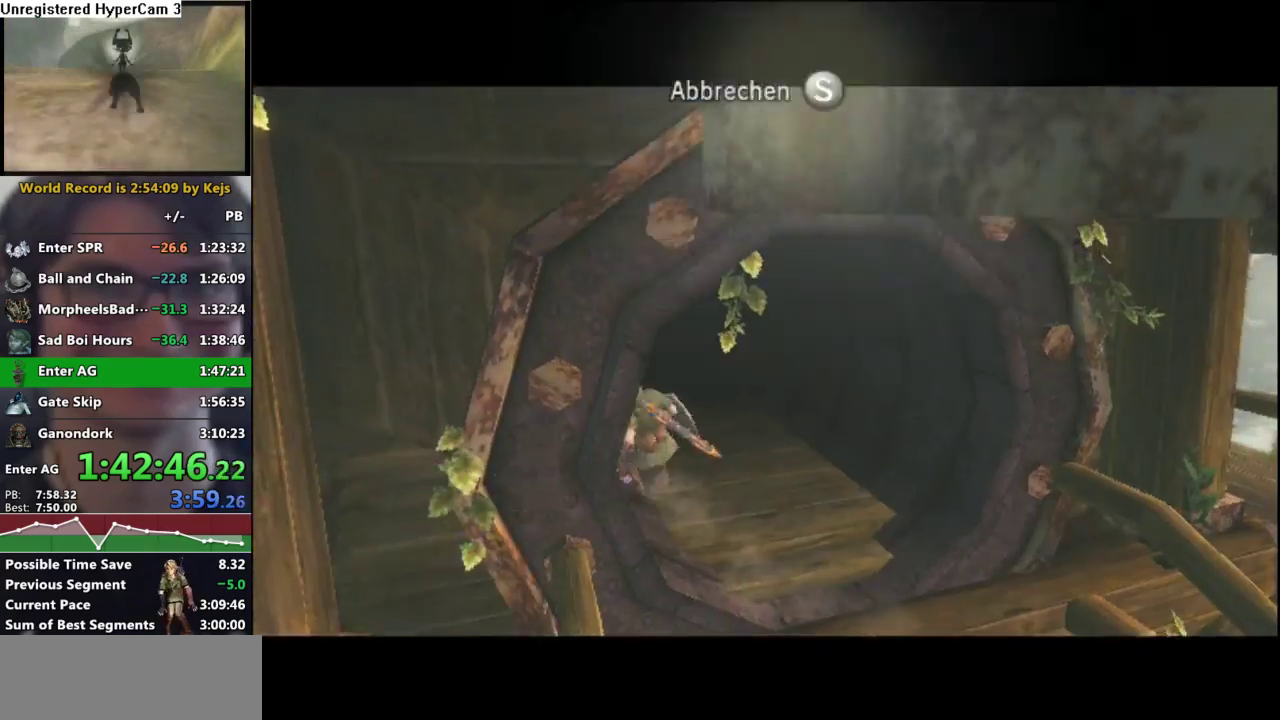
{"buttons": [], "left_stick": "center", "right_stick": "center", "events": [[33, "START", "up"], [117, "START", "down"], [167, "START", "up"], [233, "START", "down"], [317, "START", "up"], [367, "START", "down"], [433, "START", "up"]]}
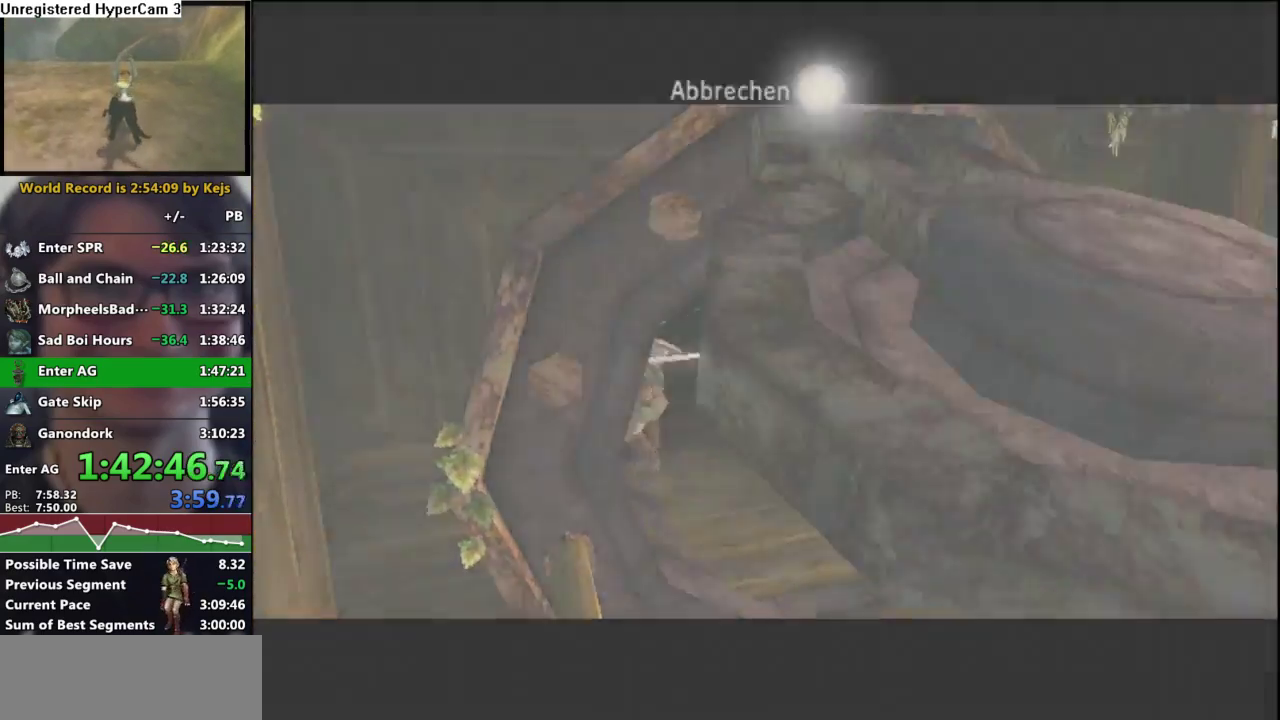
{"buttons": [], "left_stick": "center", "right_stick": "center", "events": []}
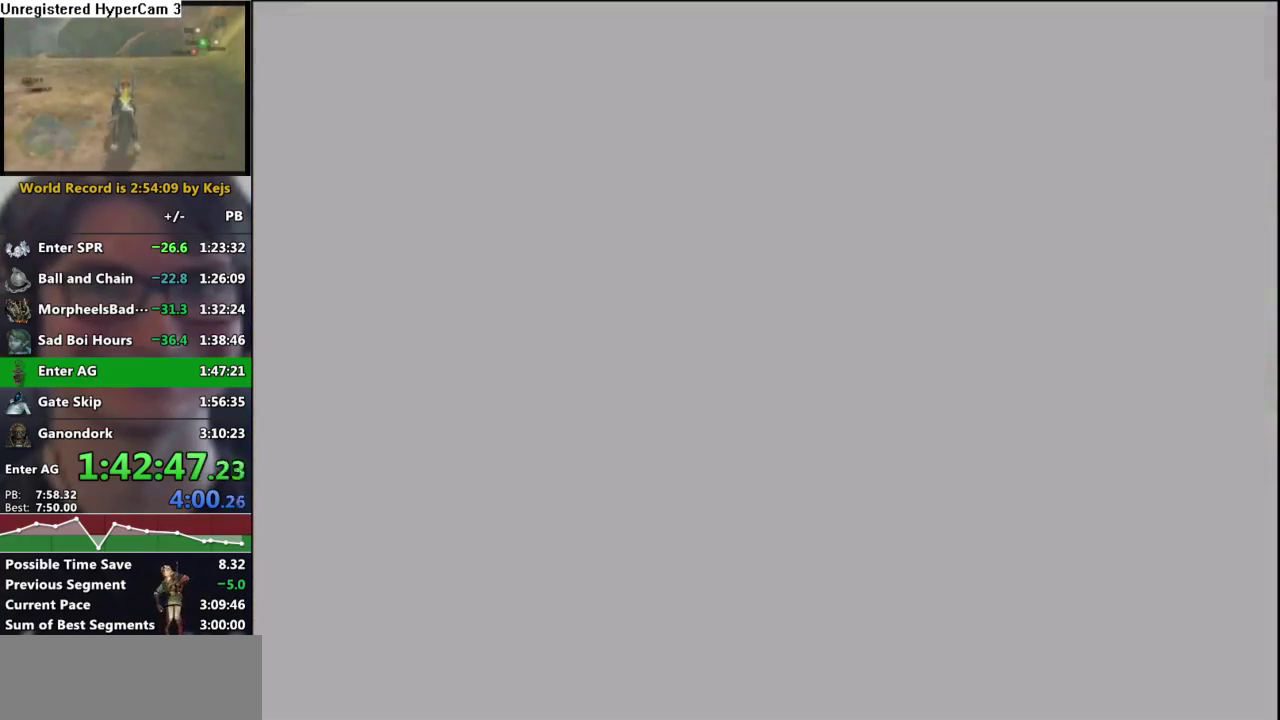
{"buttons": [], "left_stick": "center", "right_stick": "center", "events": []}
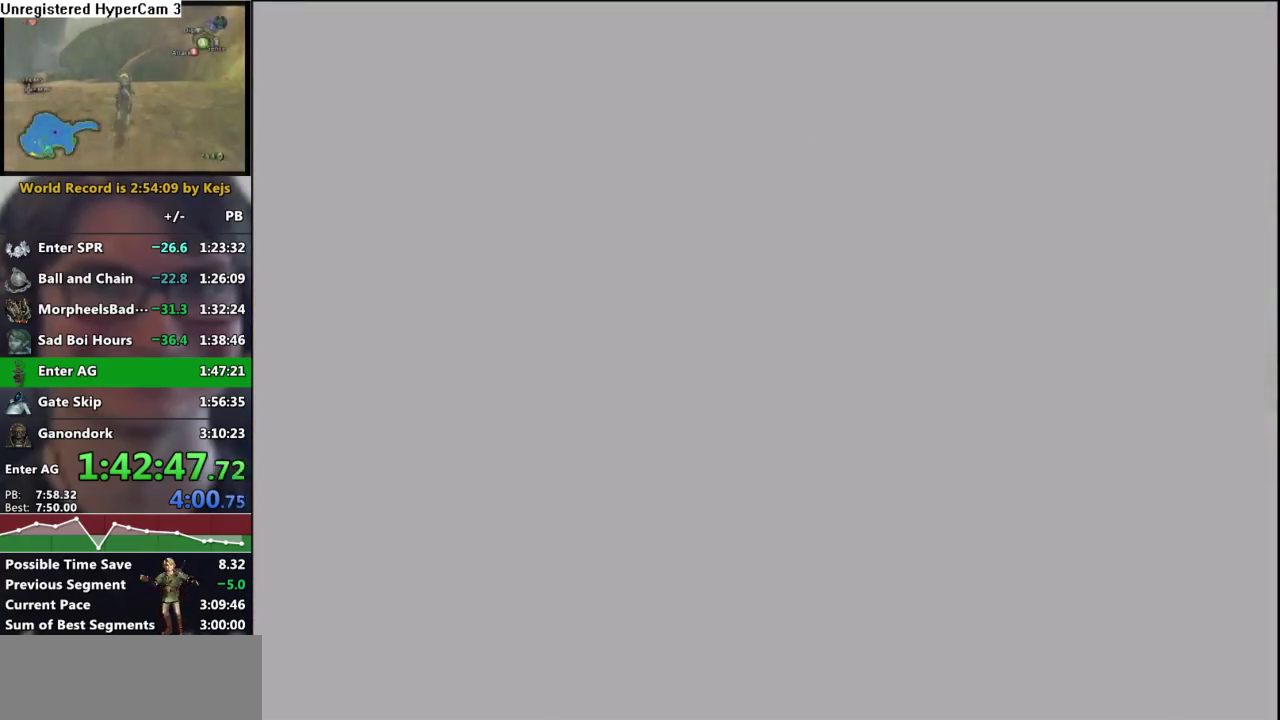
{"buttons": [], "left_stick": "center", "right_stick": "center", "events": []}
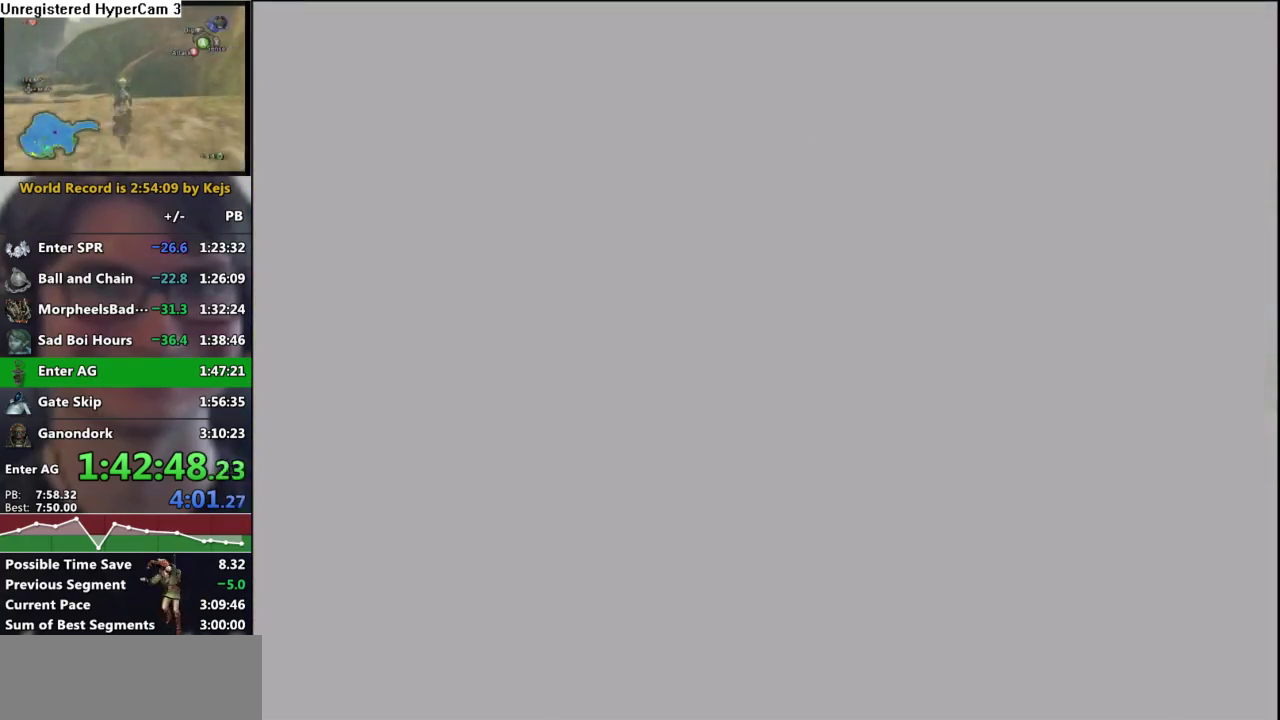
{"buttons": [], "left_stick": "center", "right_stick": "center", "events": []}
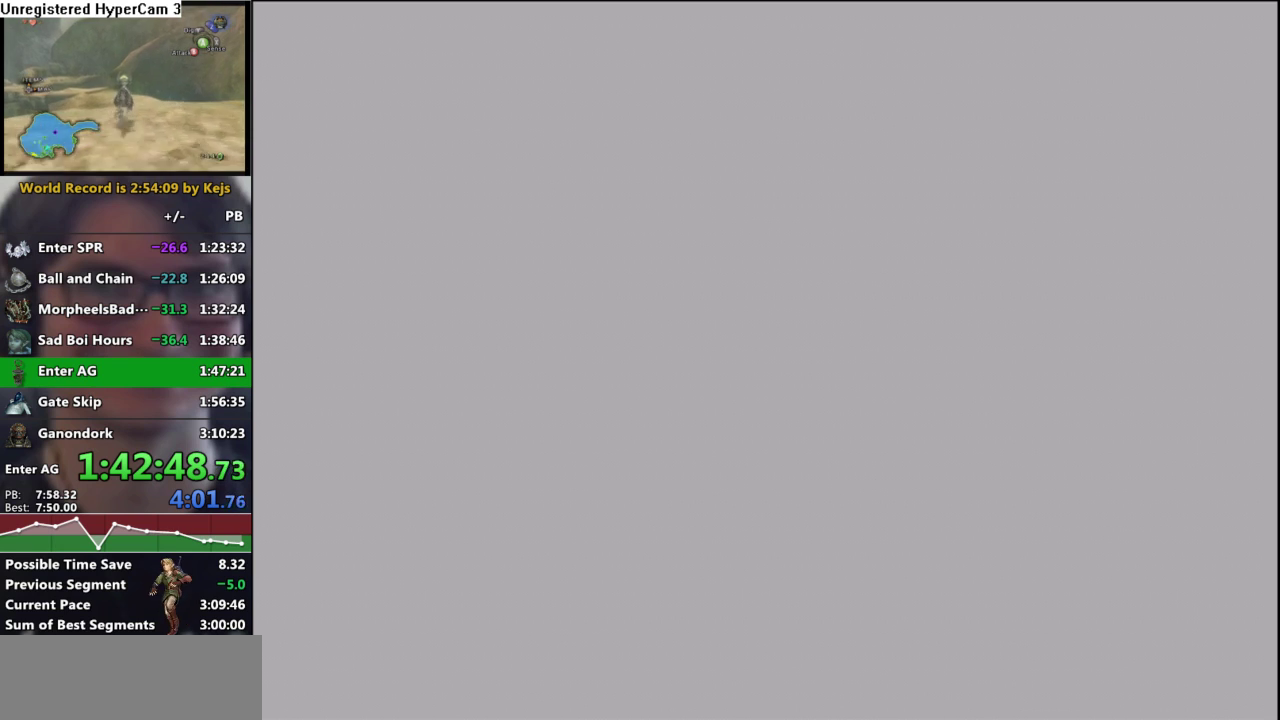
{"buttons": ["START"], "left_stick": "center", "right_stick": "center", "events": [[17, "START", "down"], [150, "START", "up"], [250, "START", "down"], [333, "START", "up"], [417, "START", "down"]]}
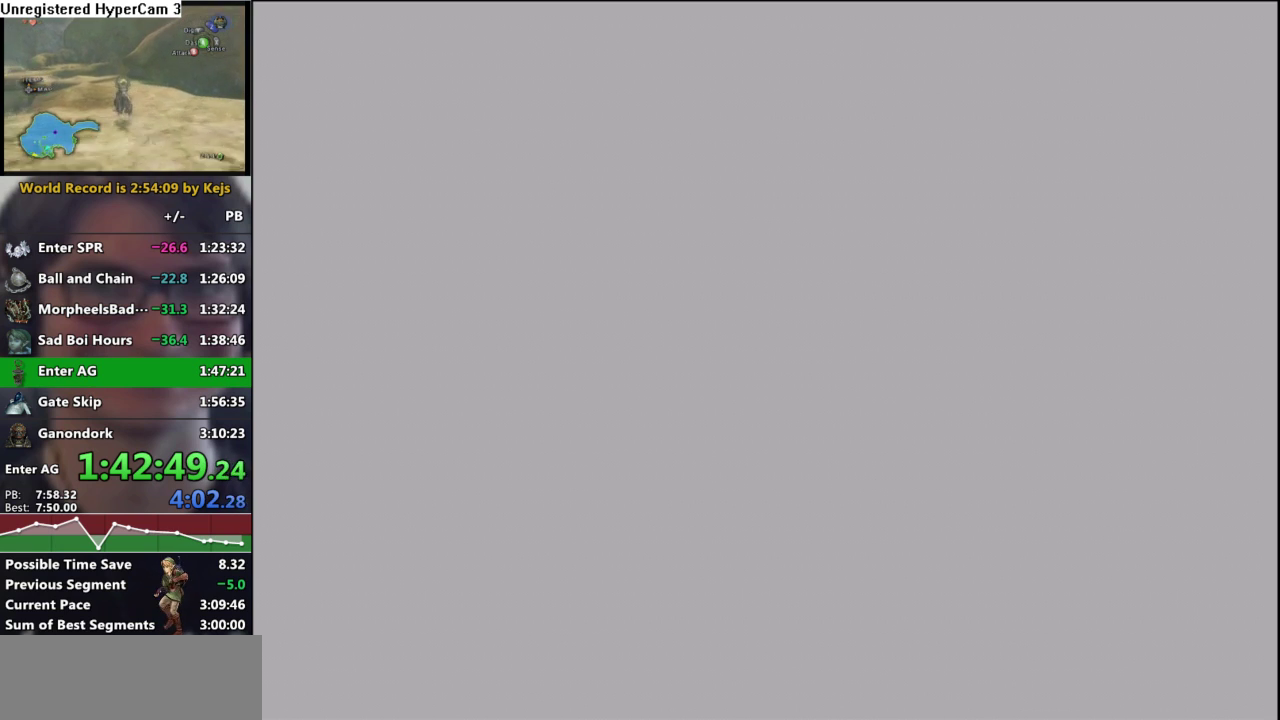
{"buttons": ["START"], "left_stick": "center", "right_stick": "center", "events": [[33, "START", "up"], [83, "START", "down"], [183, "START", "up"], [433, "START", "down"]]}
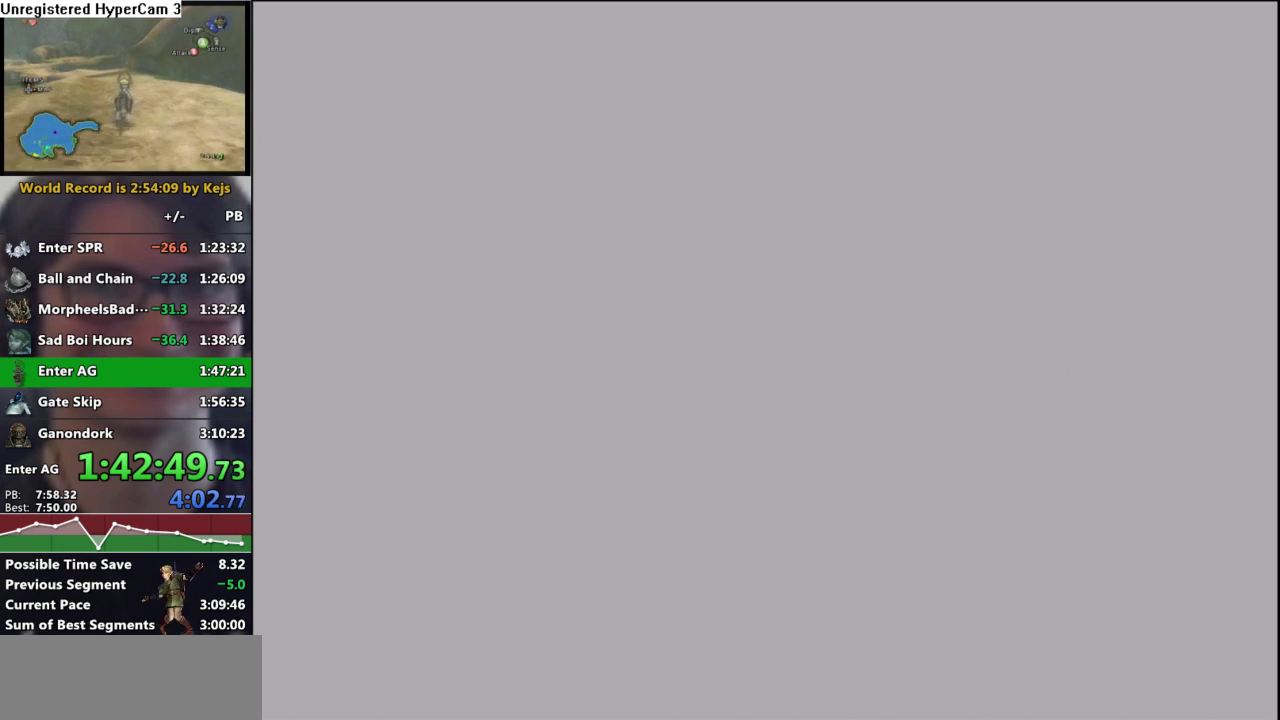
{"buttons": ["START"], "left_stick": "center", "right_stick": "center", "events": [[33, "START", "up"], [117, "START", "down"], [217, "START", "up"], [300, "START", "down"], [350, "START", "up"], [433, "START", "down"]]}
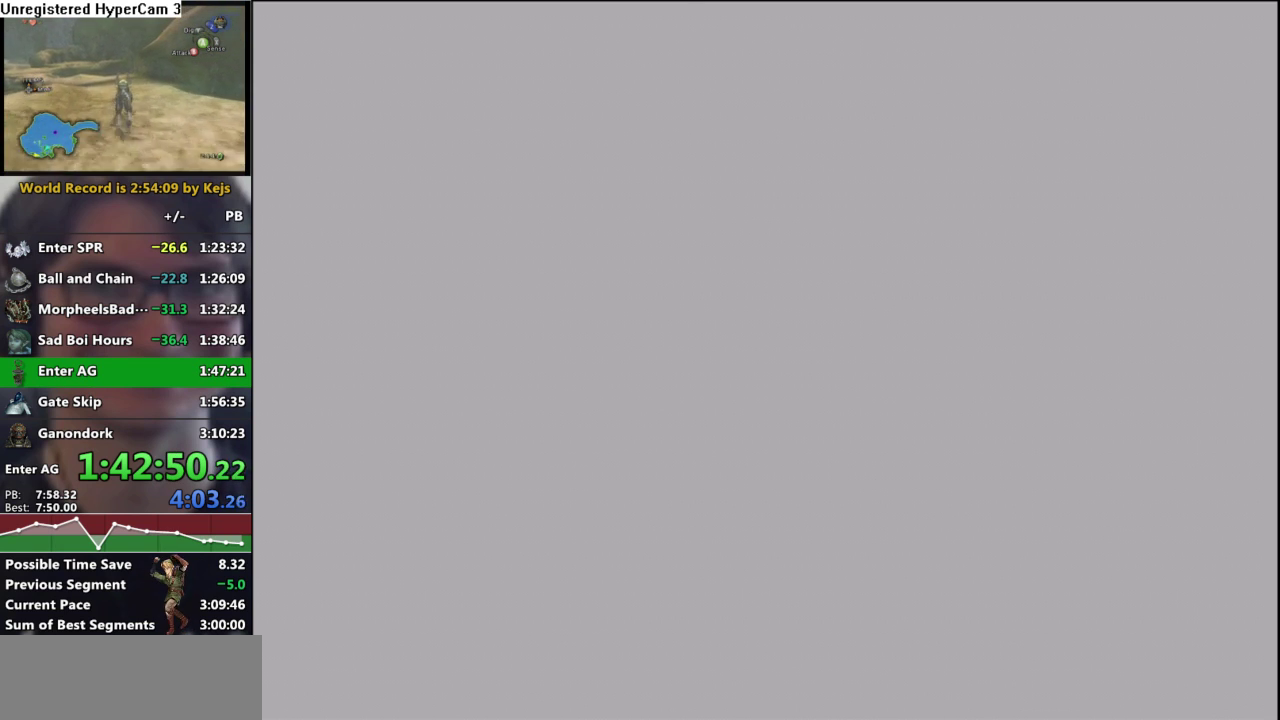
{"buttons": [], "left_stick": "center", "right_stick": "center", "events": [[17, "START", "up"], [233, "START", "down"], [300, "START", "up"], [367, "START", "down"], [450, "START", "up"]]}
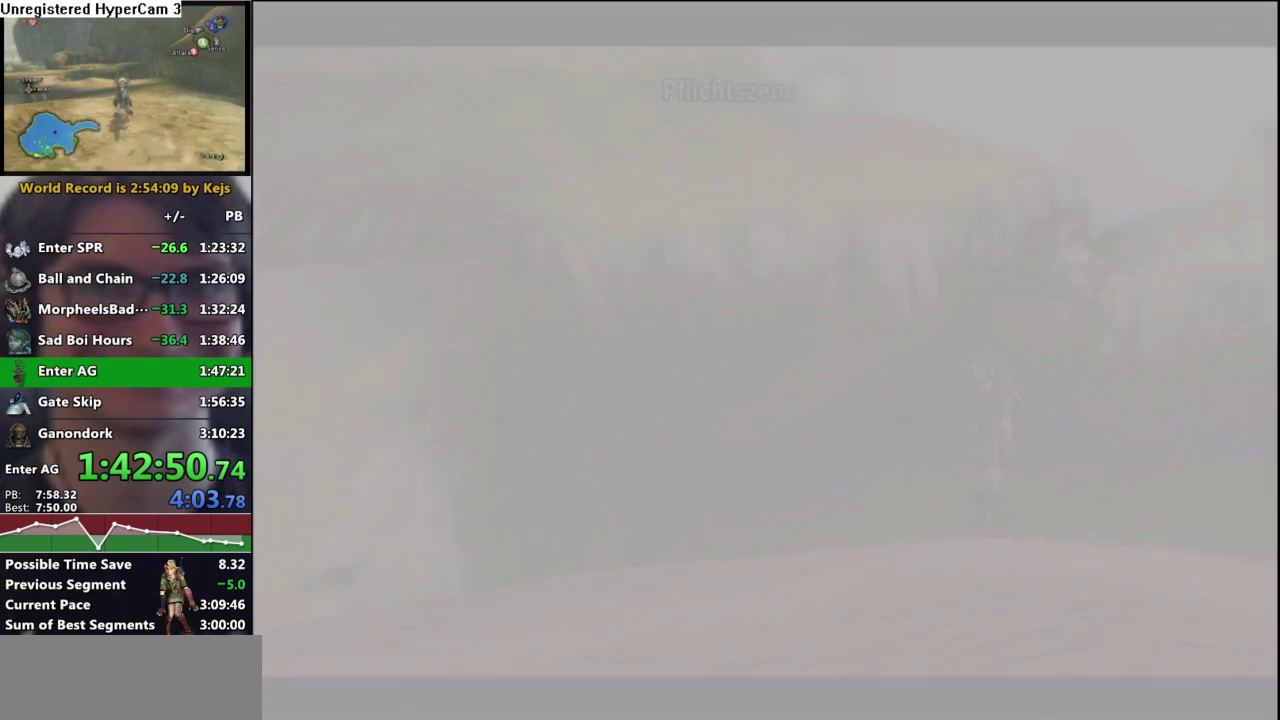
{"buttons": ["START"], "left_stick": "center", "right_stick": "center", "events": [[33, "START", "down"], [100, "START", "up"], [367, "START", "down"], [433, "START", "up"], [500, "START", "down"]]}
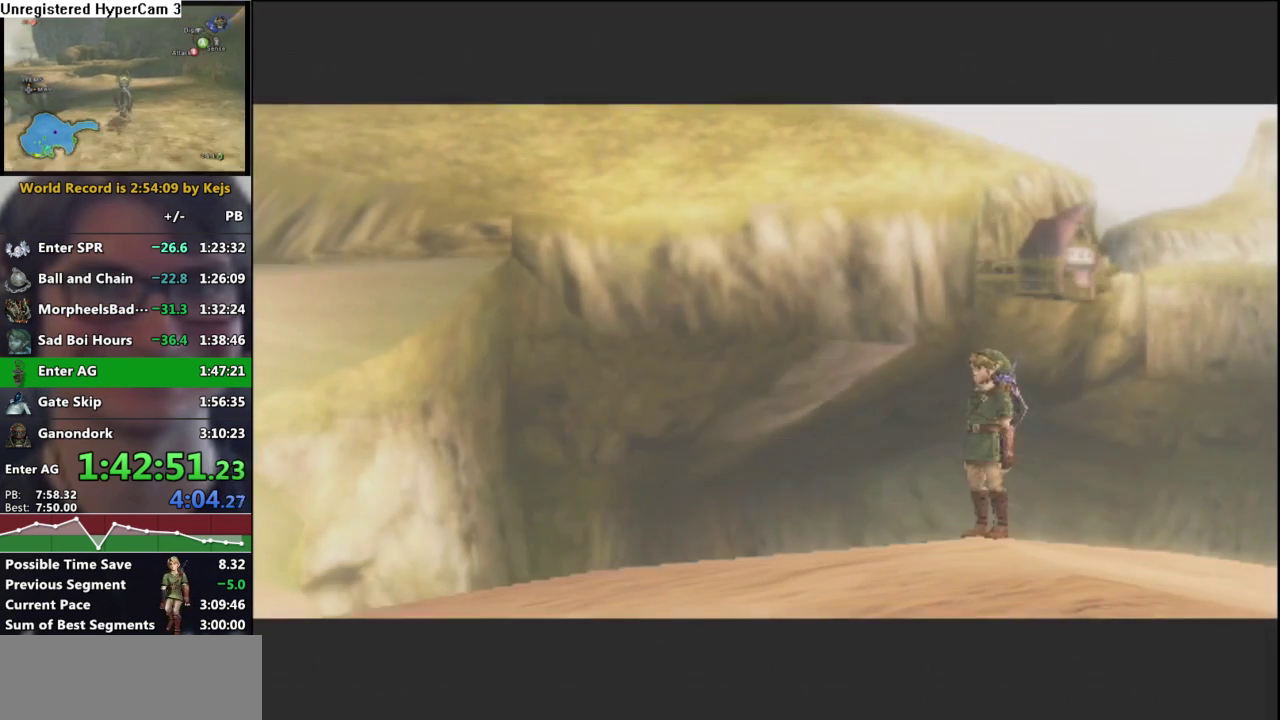
{"buttons": [], "left_stick": "center", "right_stick": "center", "events": [[67, "START", "up"], [167, "START", "down"], [250, "START", "up"], [383, "START", "down"], [433, "START", "up"]]}
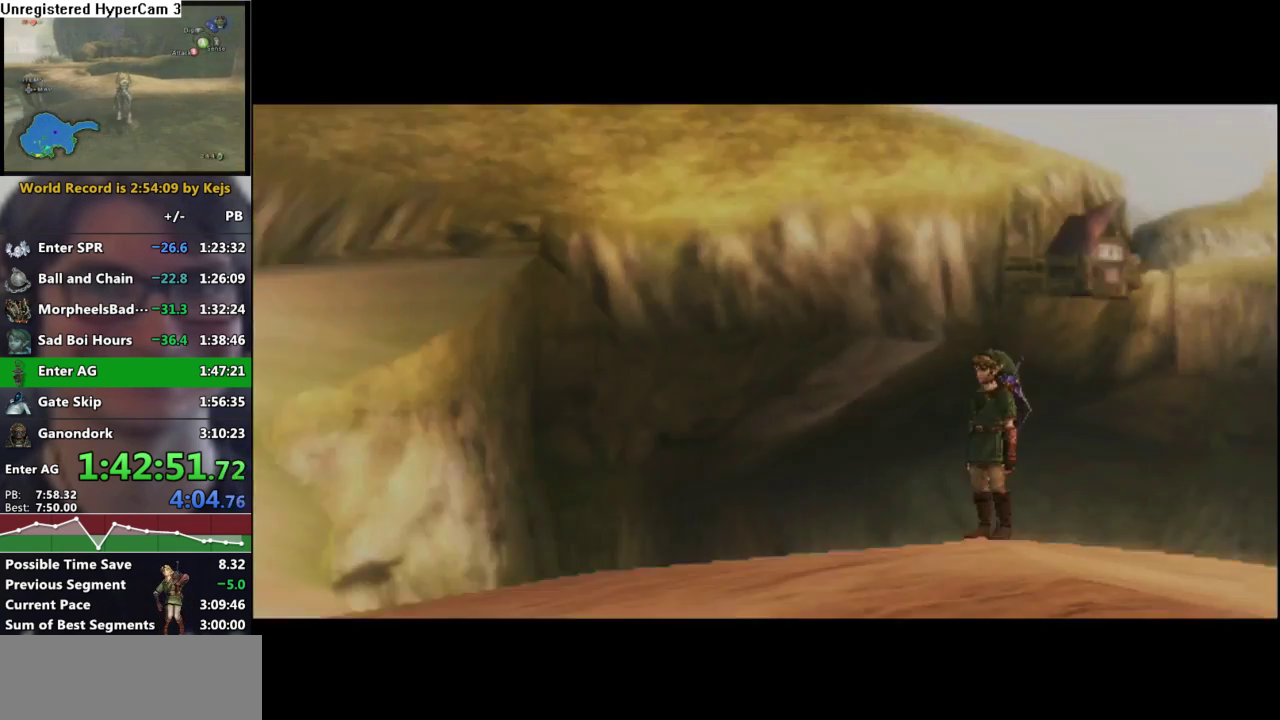
{"buttons": [], "left_stick": "center", "right_stick": "center", "events": [[33, "START", "down"], [117, "START", "up"], [183, "START", "down"], [283, "START", "up"]]}
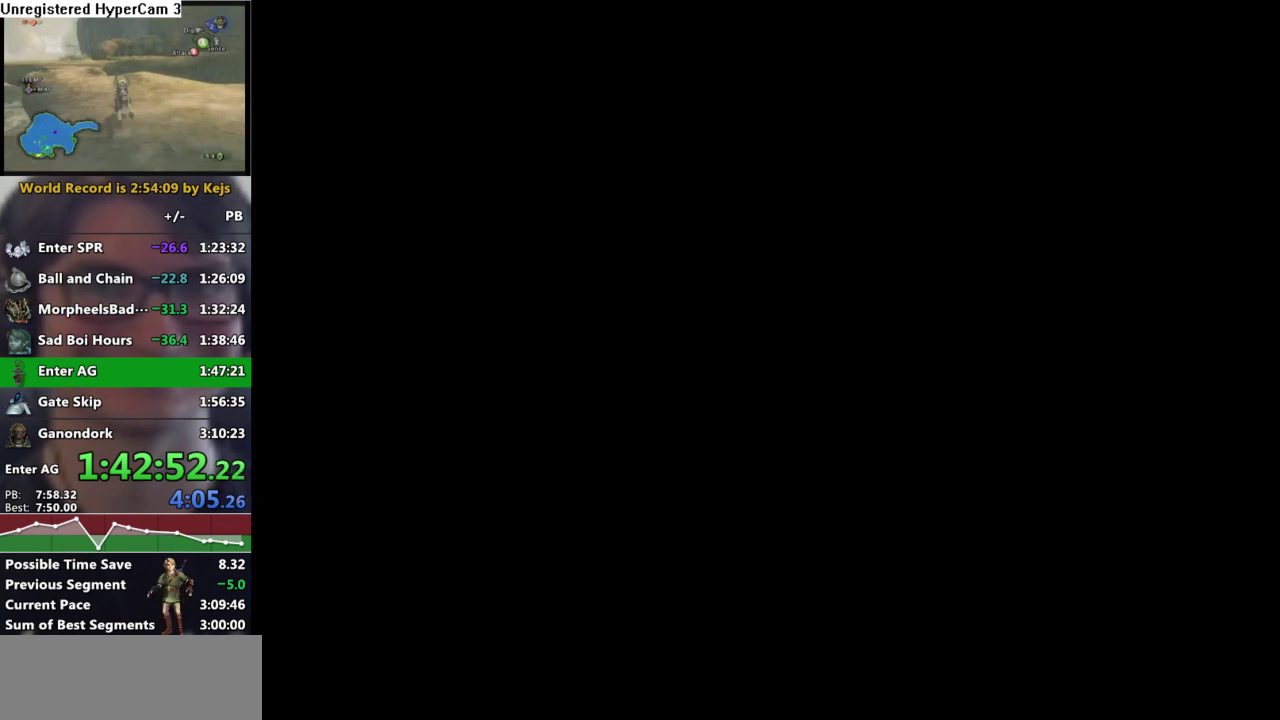
{"buttons": ["START"], "left_stick": "center", "right_stick": "center", "events": [[50, "START", "down"], [150, "START", "up"], [250, "START", "down"], [317, "START", "up"], [417, "START", "down"]]}
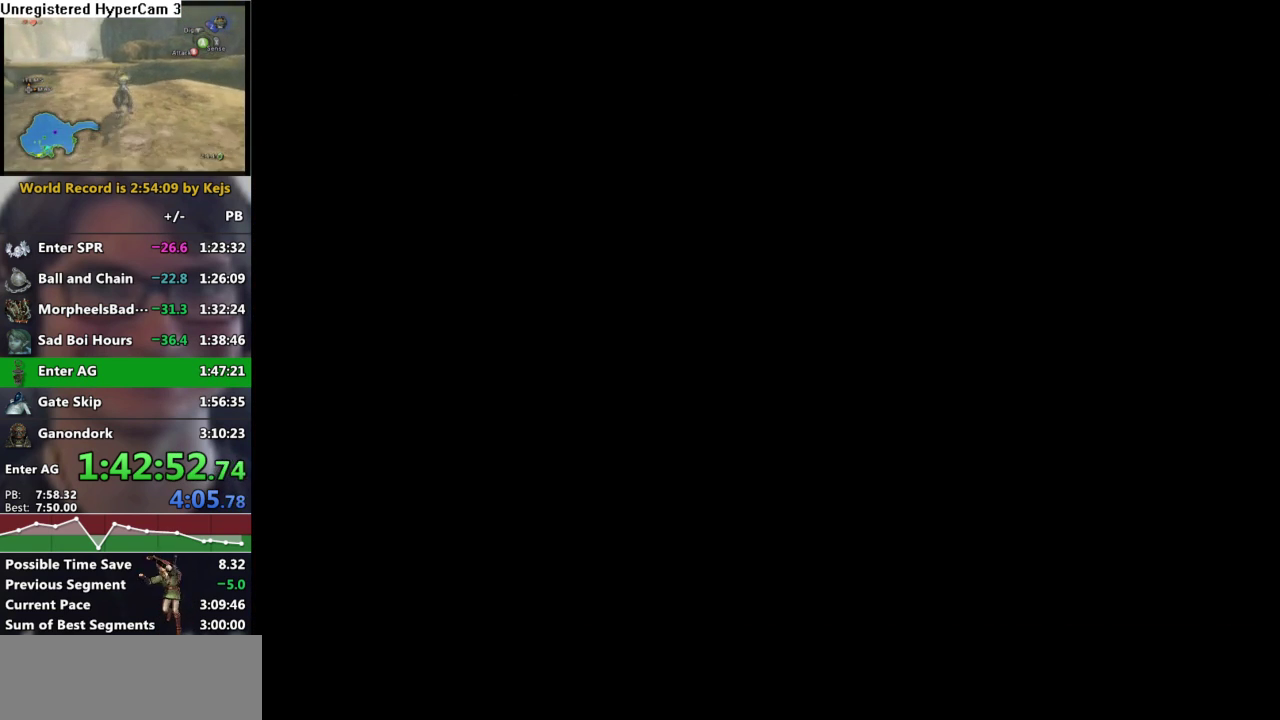
{"buttons": [], "left_stick": "center", "right_stick": "center", "events": [[17, "START", "up"], [150, "START", "down"], [383, "START", "up"]]}
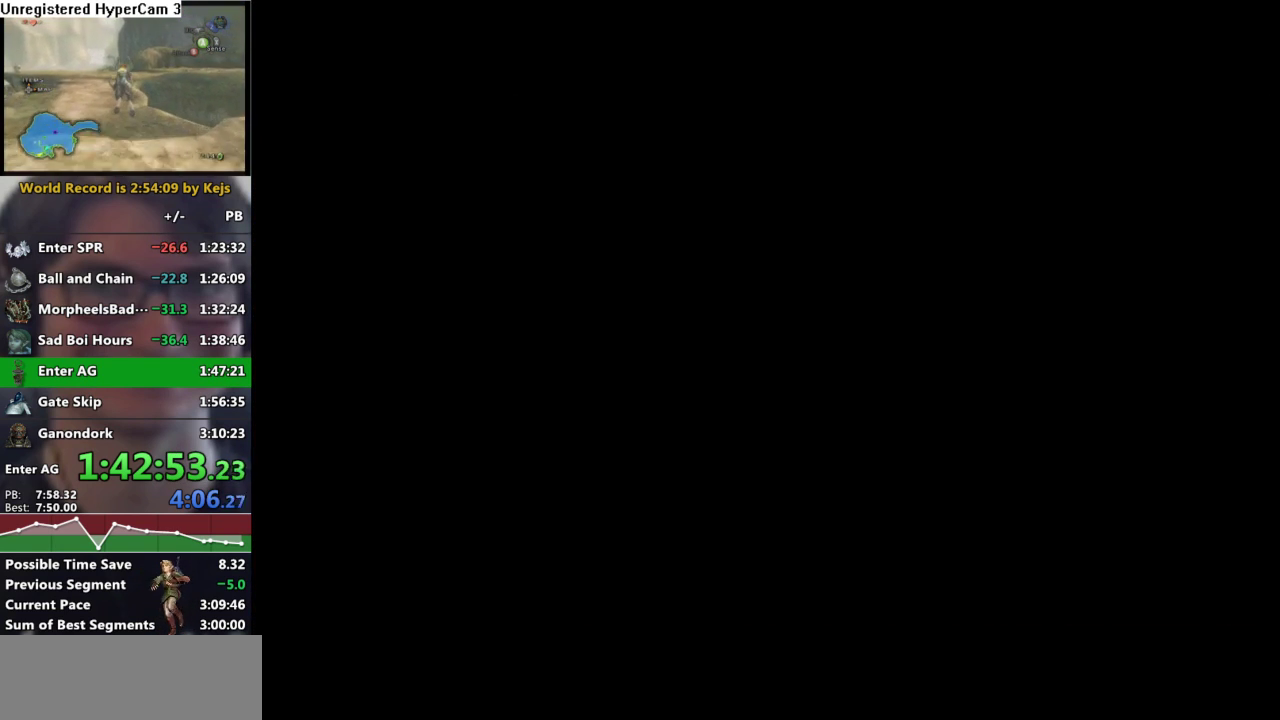
{"buttons": [], "left_stick": "center", "right_stick": "center", "events": []}
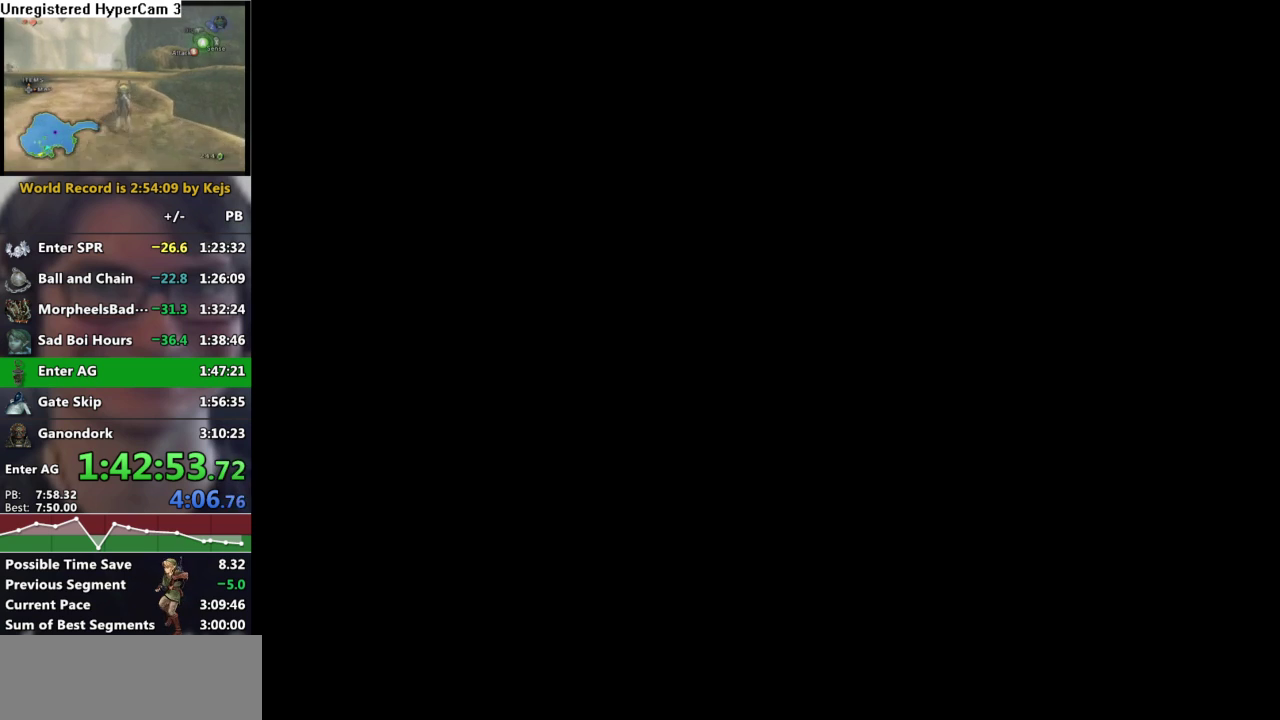
{"buttons": [], "left_stick": "center", "right_stick": "center", "events": []}
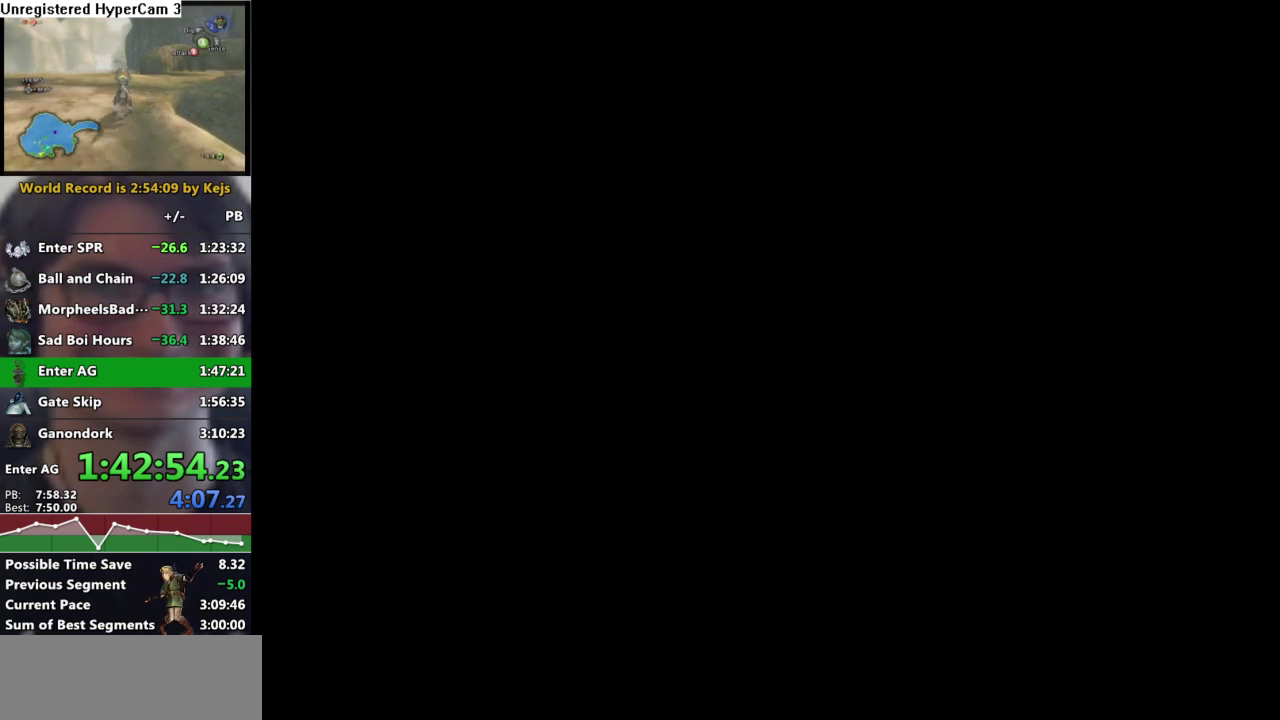
{"buttons": [], "left_stick": "center", "right_stick": "center", "events": []}
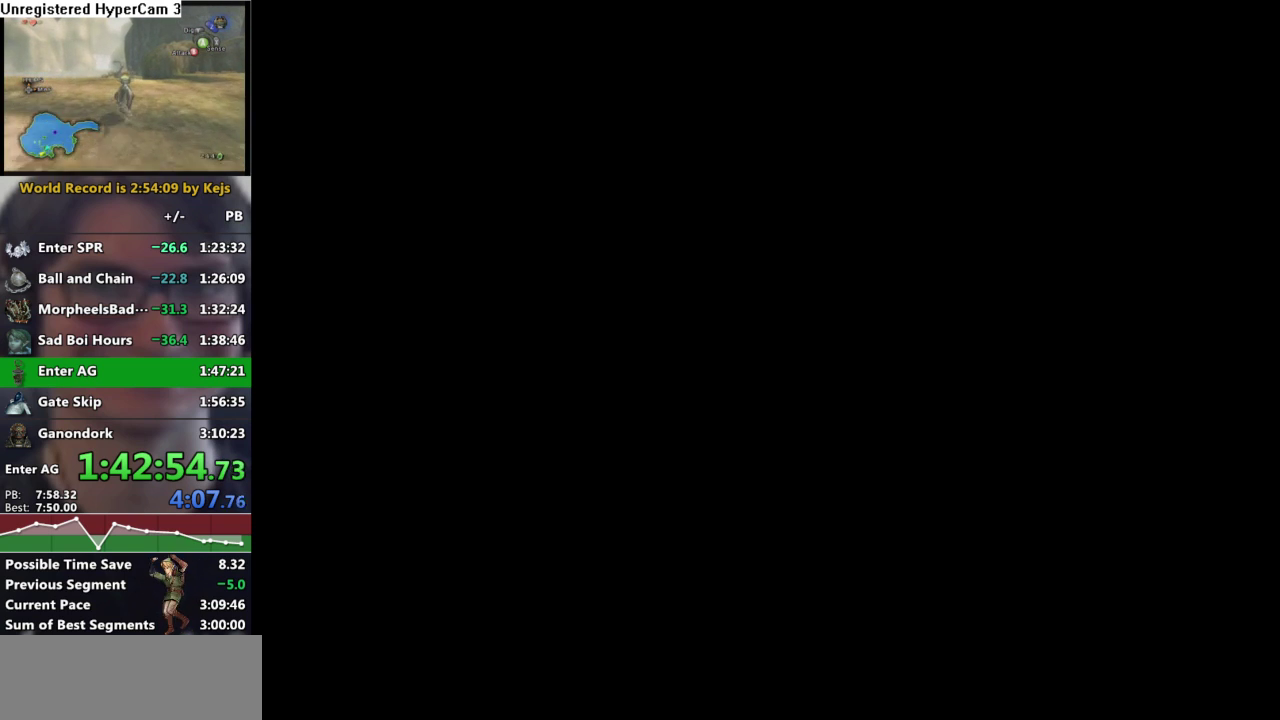
{"buttons": [], "left_stick": "center", "right_stick": "center", "events": []}